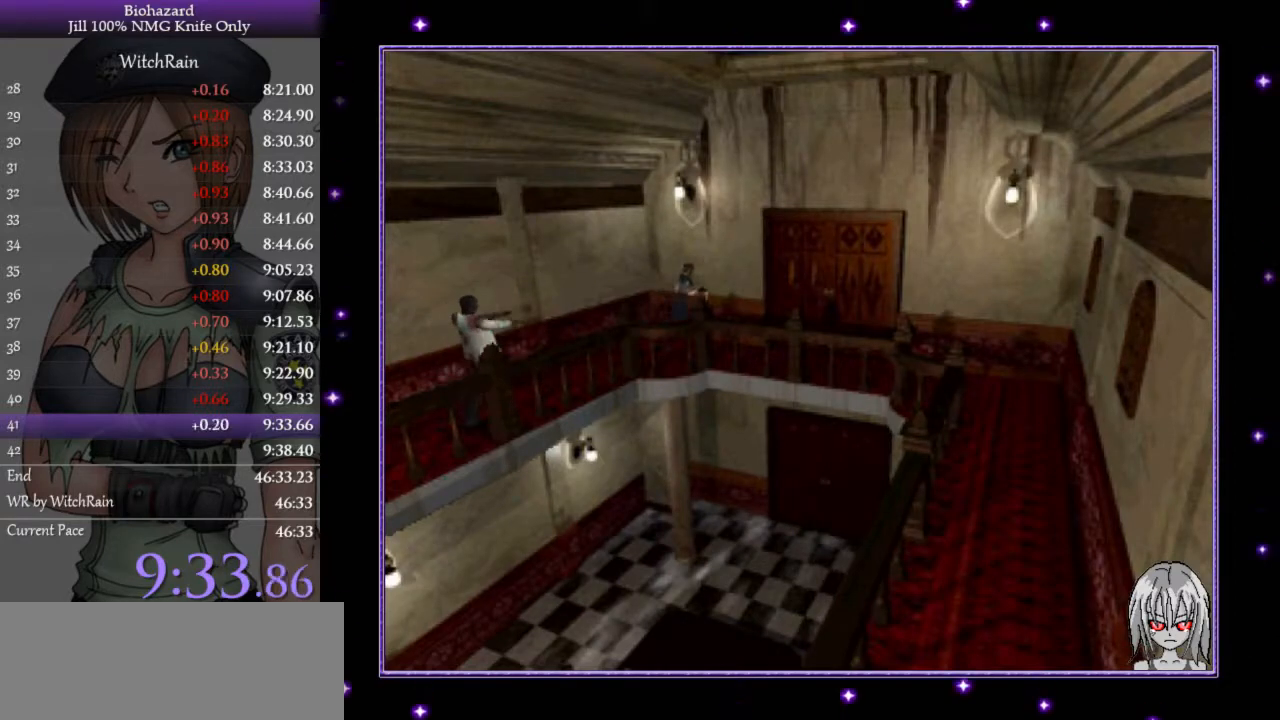
Gameplay with keyboard; each line is a JSON object with the keys held at the frame after it. "events" lists presses ("down") and releases ("up") of "a", "d", "i", "j", "k", "l", "s" and "w" between this image and that frame as [ms after this image, input, new state], when the widget could be followed in between. No other keys are recorded. Mouse input is not recorded.
{"keys": ["a", "j", "l", "w"], "events": [[167, "j", "down"], [233, "d", "up"], [267, "j", "up"], [300, "a", "down"], [300, "j", "down"], [333, "j", "up"], [400, "j", "down"], [467, "j", "up"], [500, "j", "down"]]}
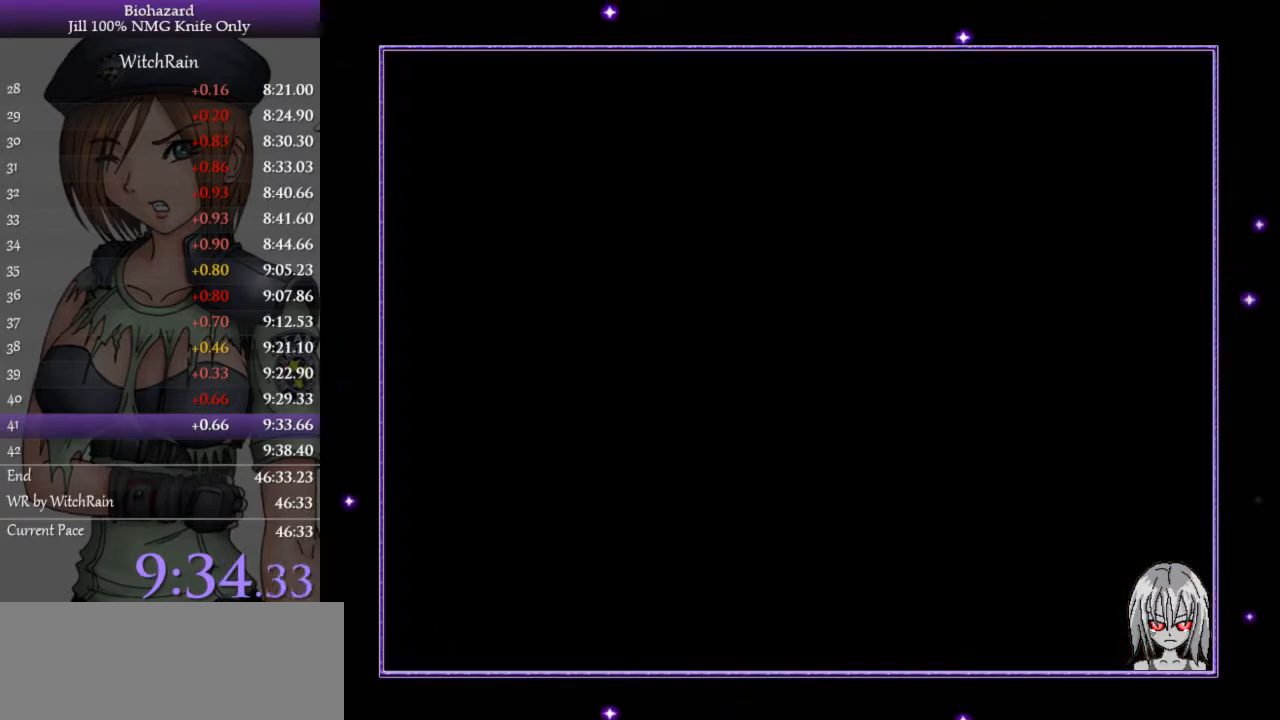
{"keys": ["l", "w"], "events": [[33, "j", "up"], [67, "j", "down"], [100, "a", "up"], [100, "j", "up"], [100, "w", "up"], [367, "w", "down"], [433, "j", "down"], [500, "j", "up"]]}
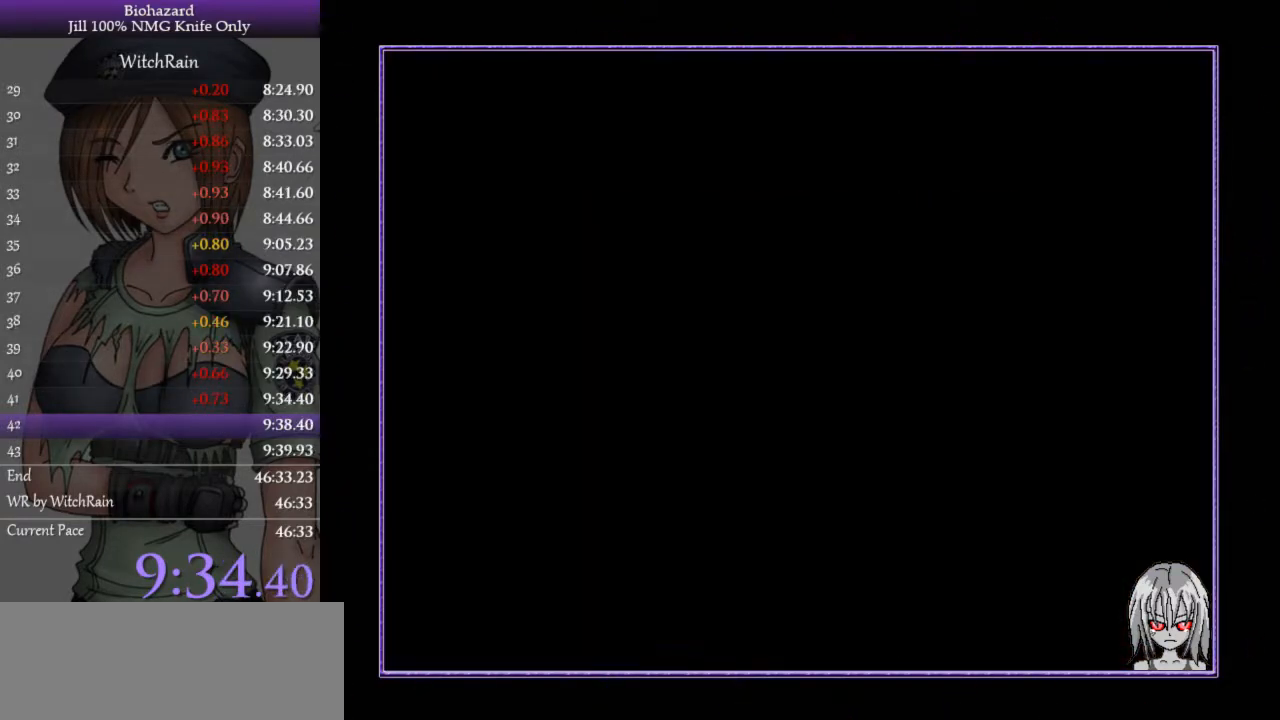
{"keys": ["l", "w"], "events": []}
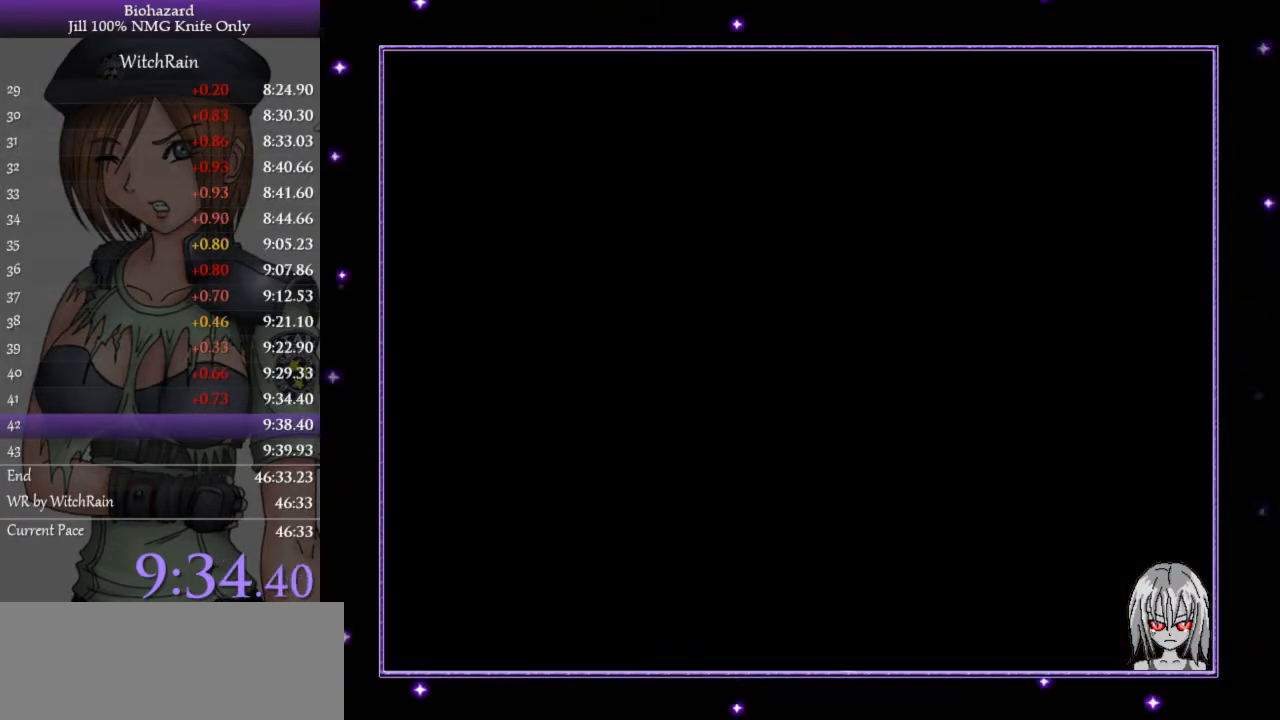
{"keys": ["l", "w"], "events": []}
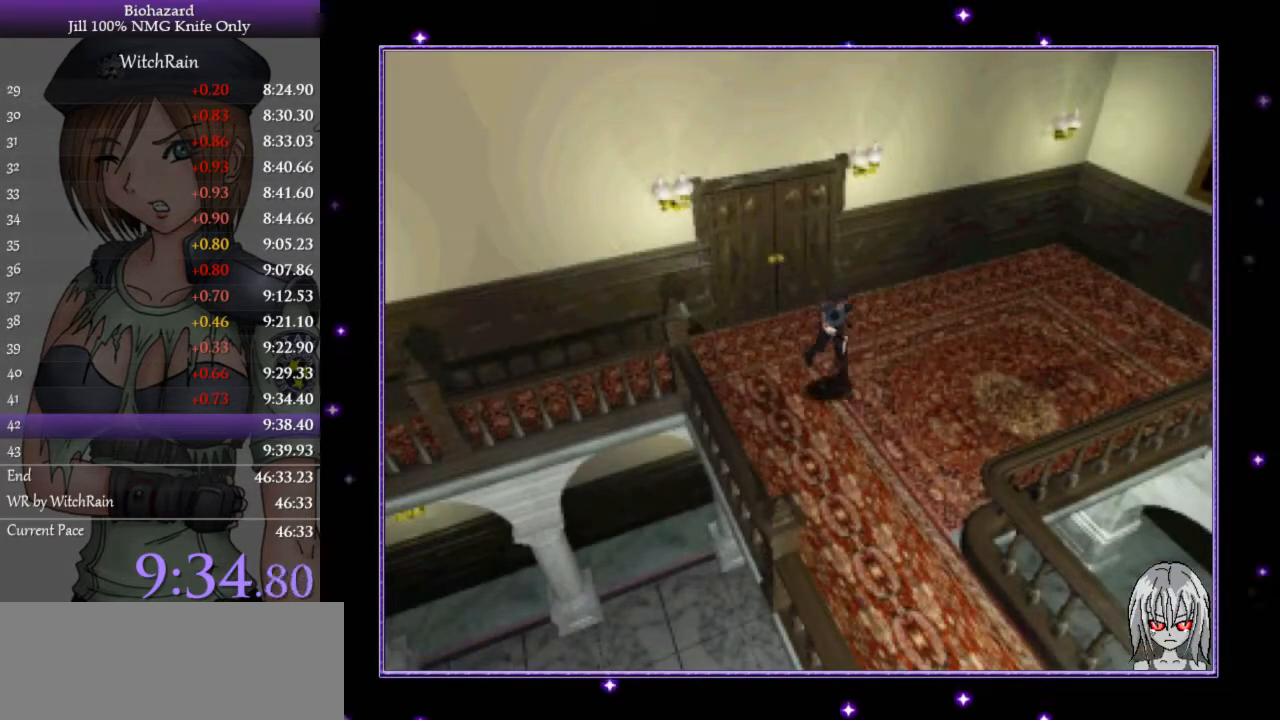
{"keys": ["l", "w"], "events": [[267, "d", "down"], [333, "d", "up"]]}
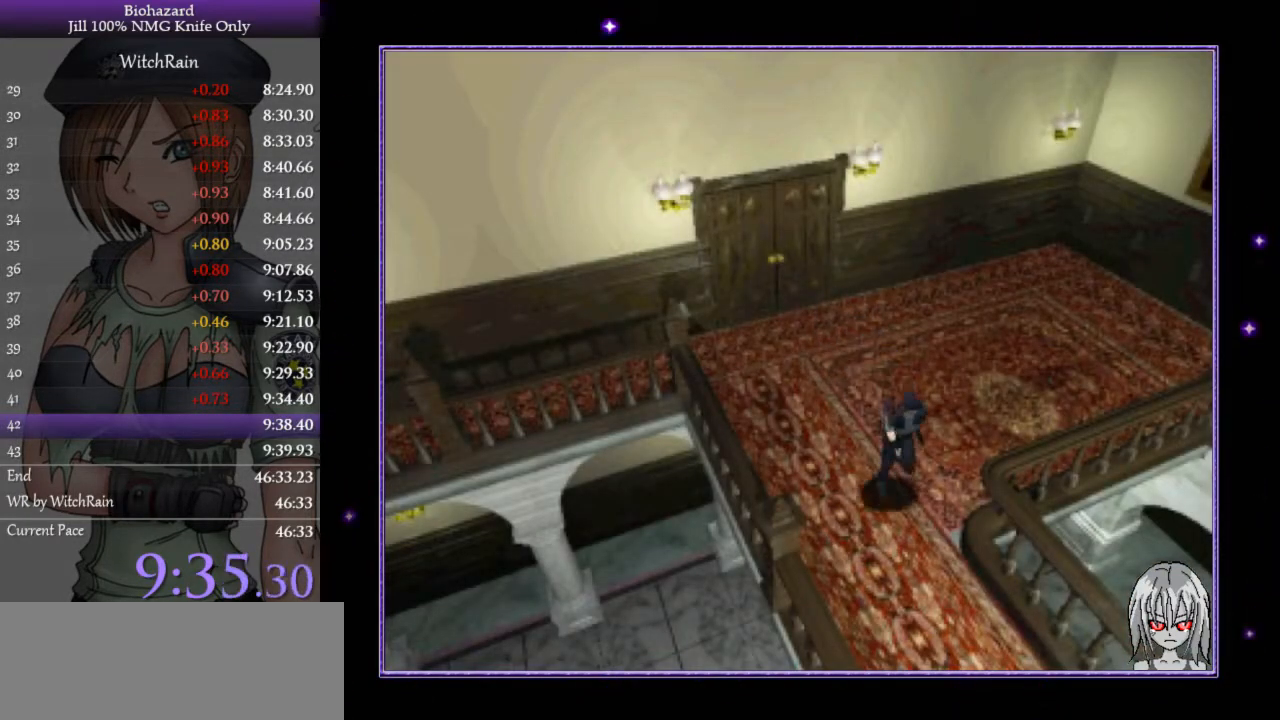
{"keys": ["l", "w"], "events": [[200, "a", "down"], [300, "a", "up"]]}
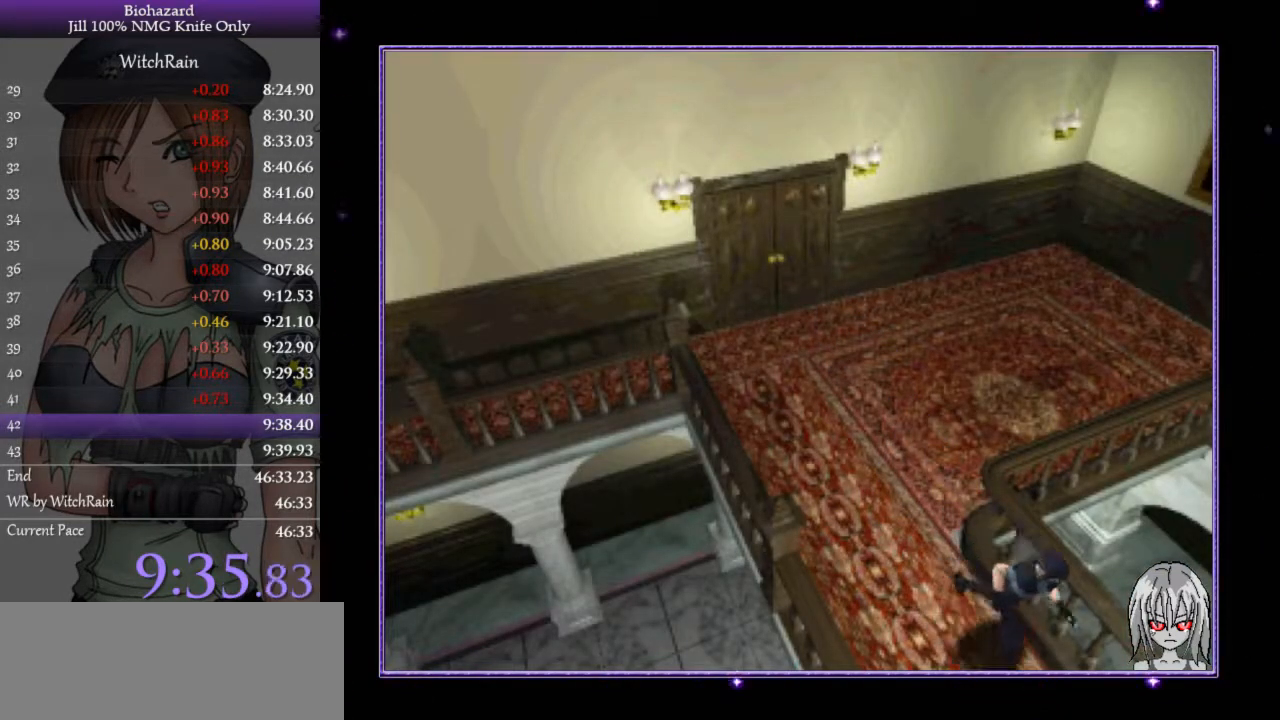
{"keys": ["l", "w"], "events": []}
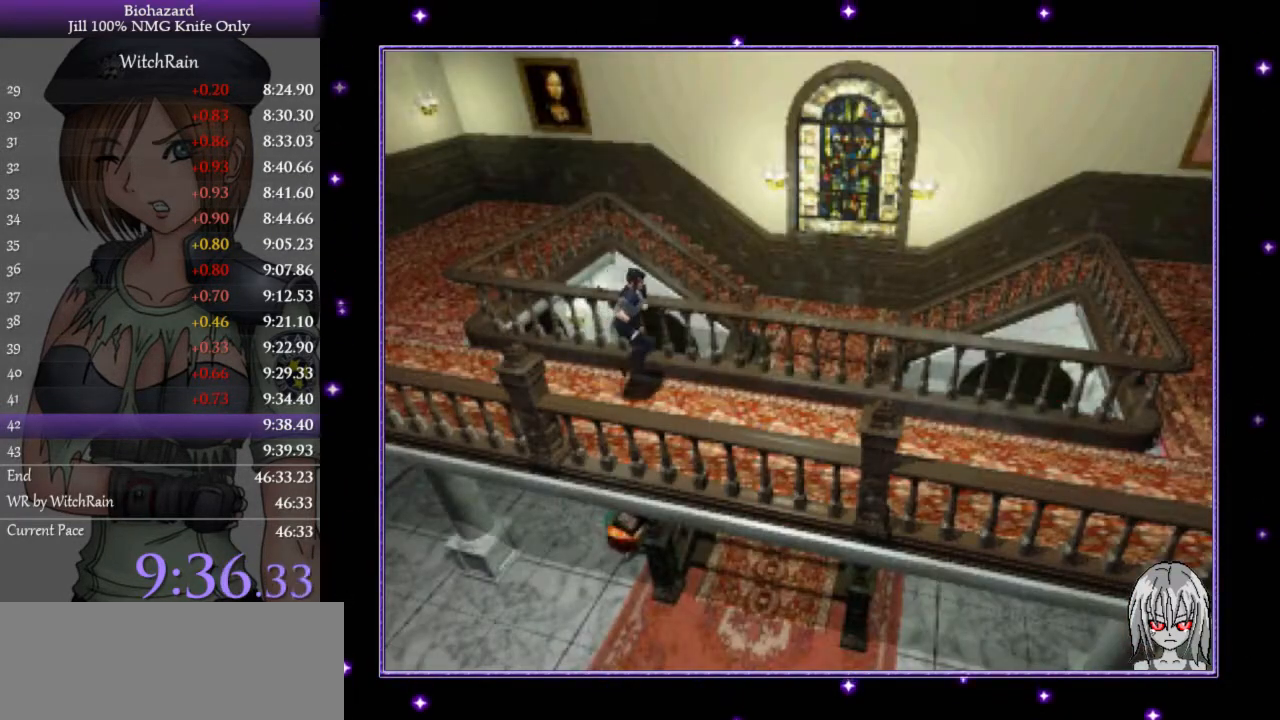
{"keys": ["l", "w"], "events": []}
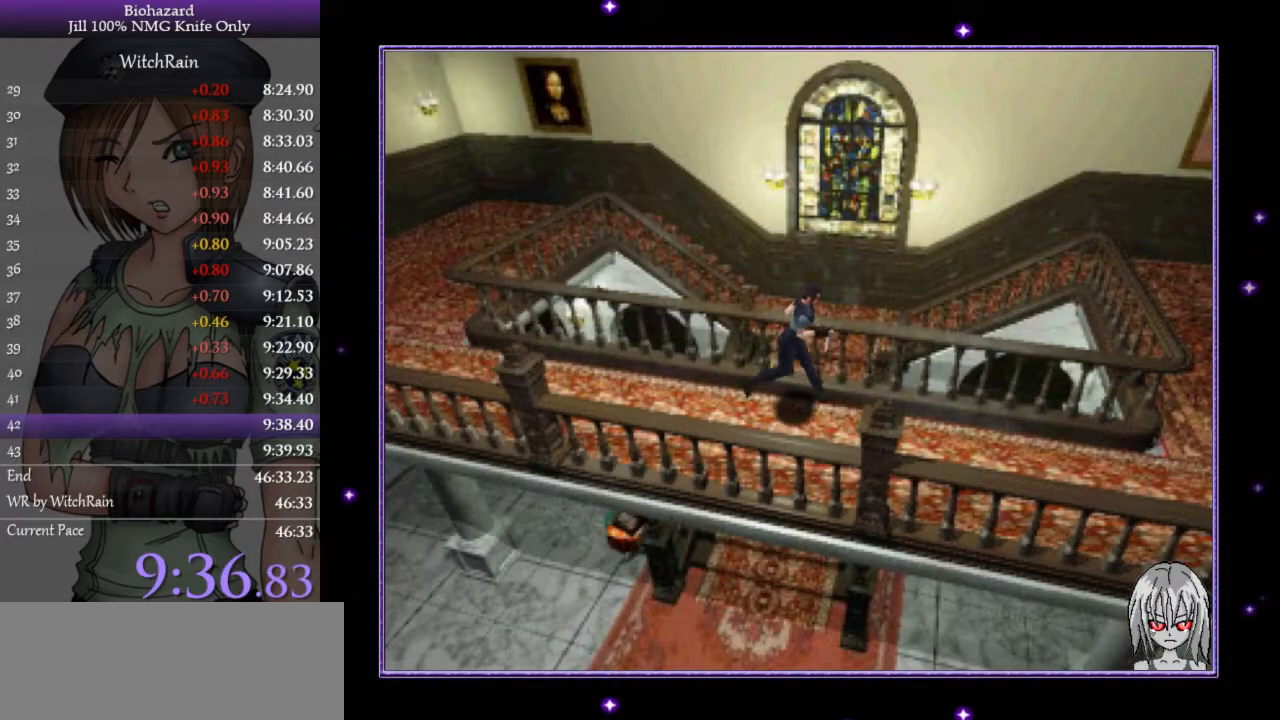
{"keys": ["l", "w"], "events": []}
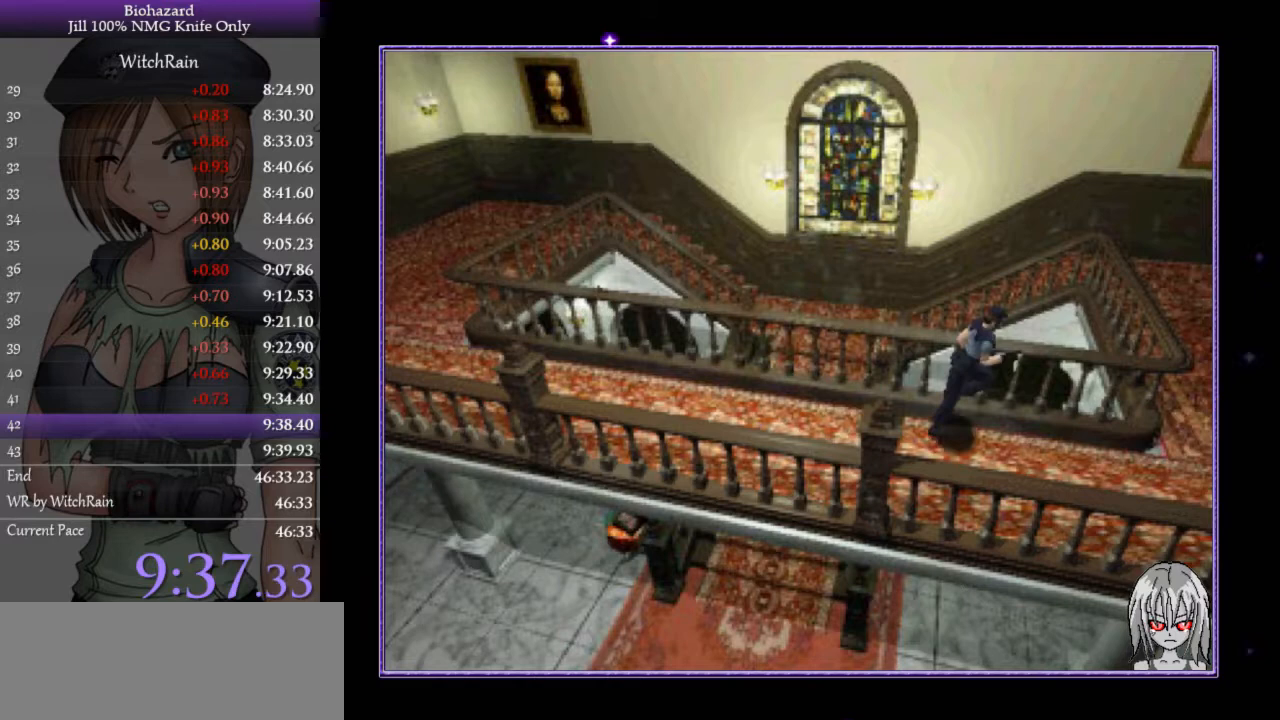
{"keys": ["l", "w"], "events": []}
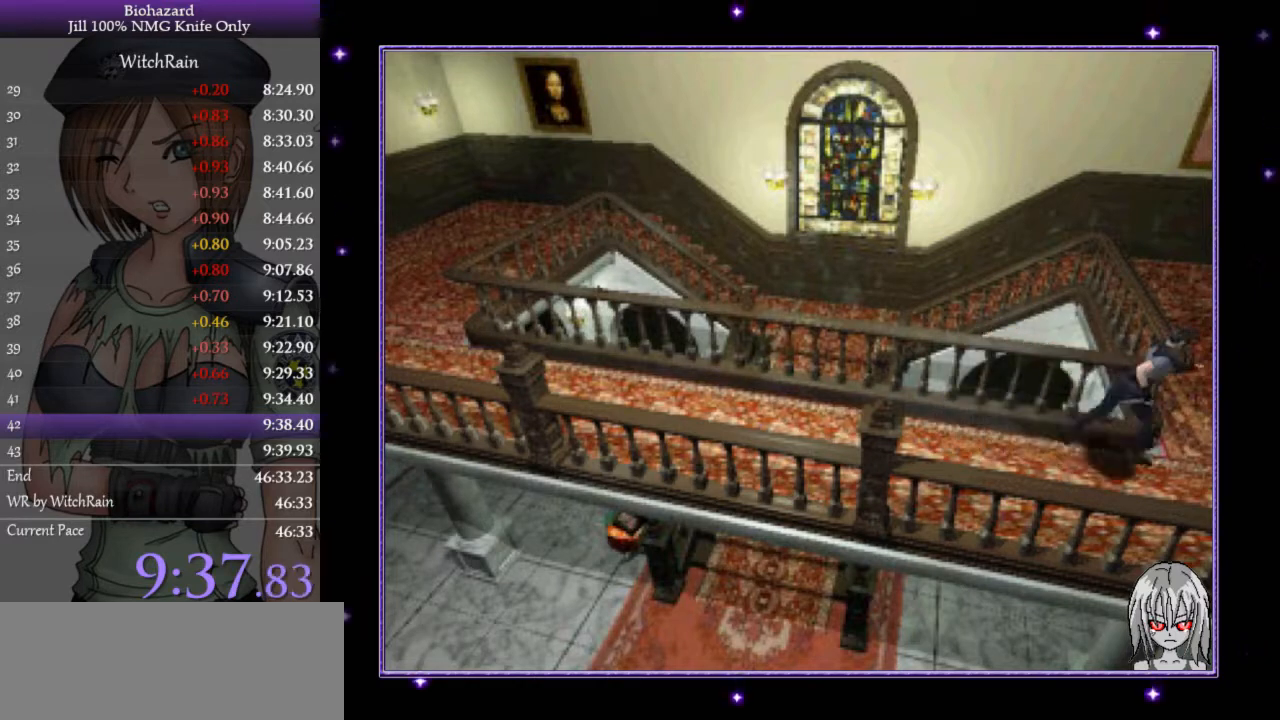
{"keys": ["l", "w"], "events": [[267, "a", "down"], [400, "a", "up"]]}
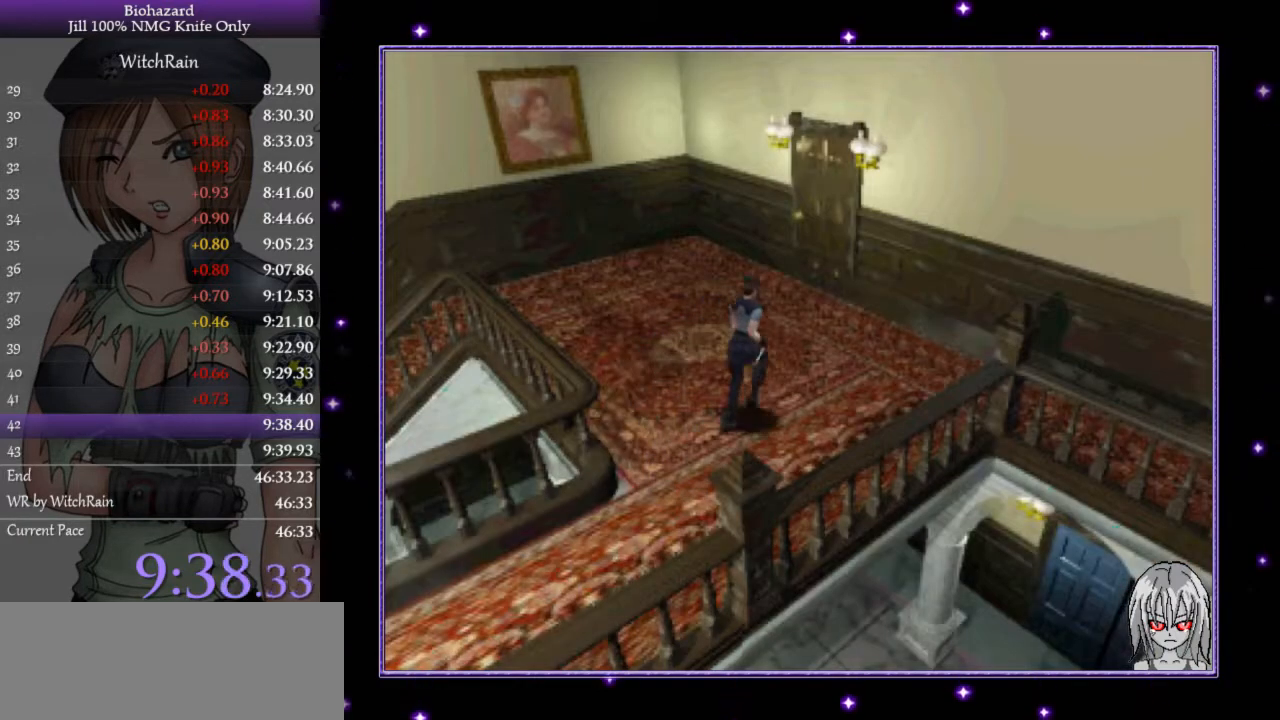
{"keys": ["a", "j", "l", "w"], "events": [[467, "a", "down"], [500, "j", "down"]]}
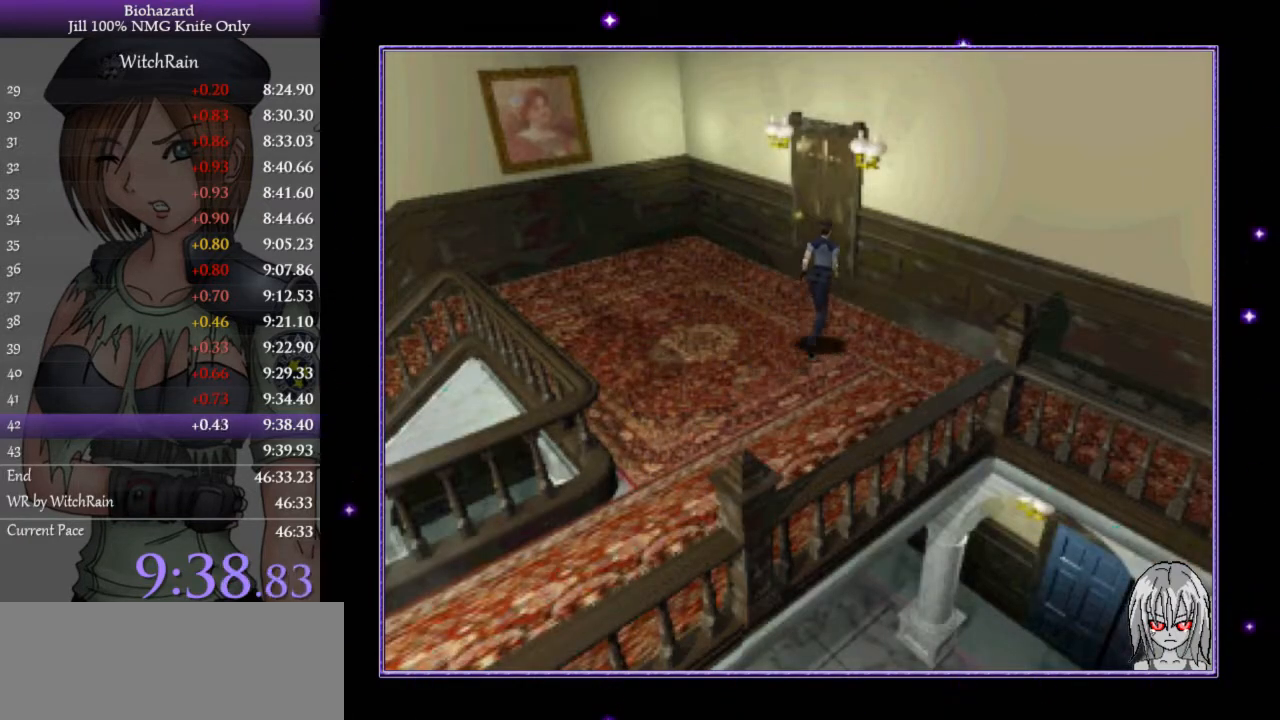
{"keys": ["l", "w"], "events": [[33, "a", "up"], [67, "j", "up"], [100, "j", "down"], [167, "j", "up"], [200, "j", "down"], [267, "j", "up"], [300, "j", "down"], [333, "j", "up"], [367, "j", "down"], [500, "j", "up"]]}
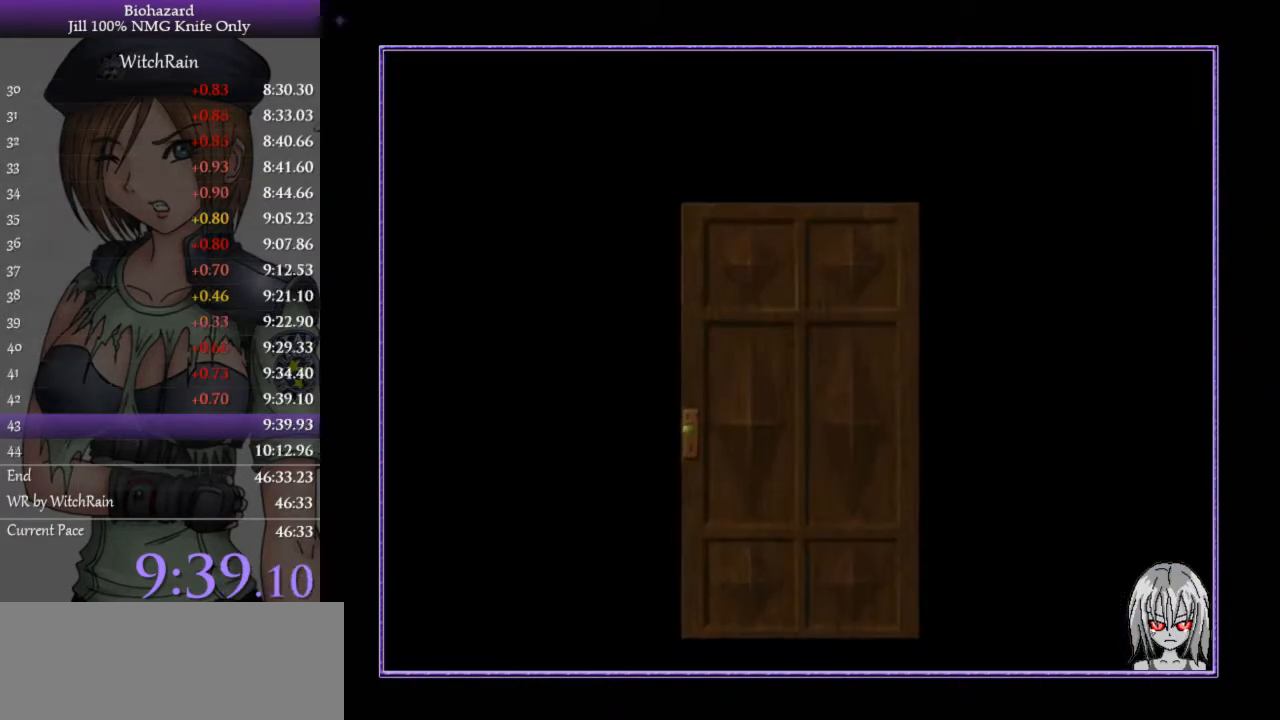
{"keys": ["l", "w"], "events": [[33, "w", "up"], [100, "j", "down"], [233, "j", "up"], [233, "w", "down"]]}
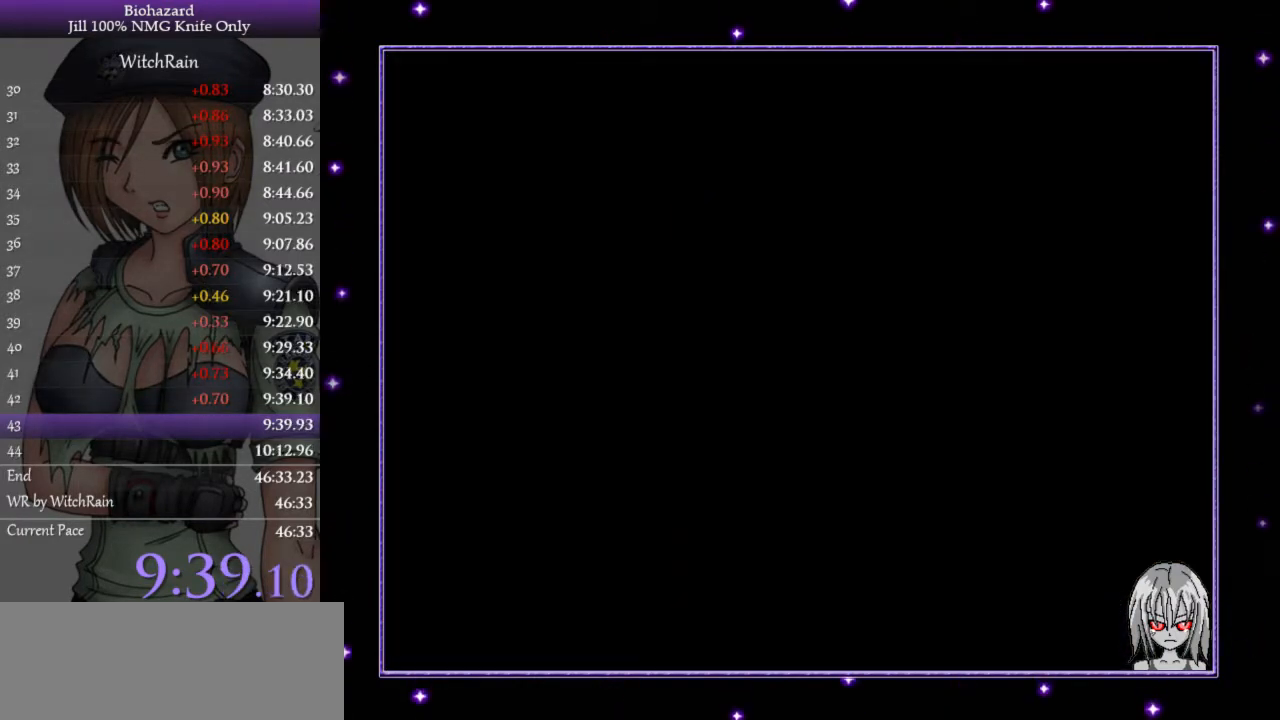
{"keys": ["l", "w"], "events": []}
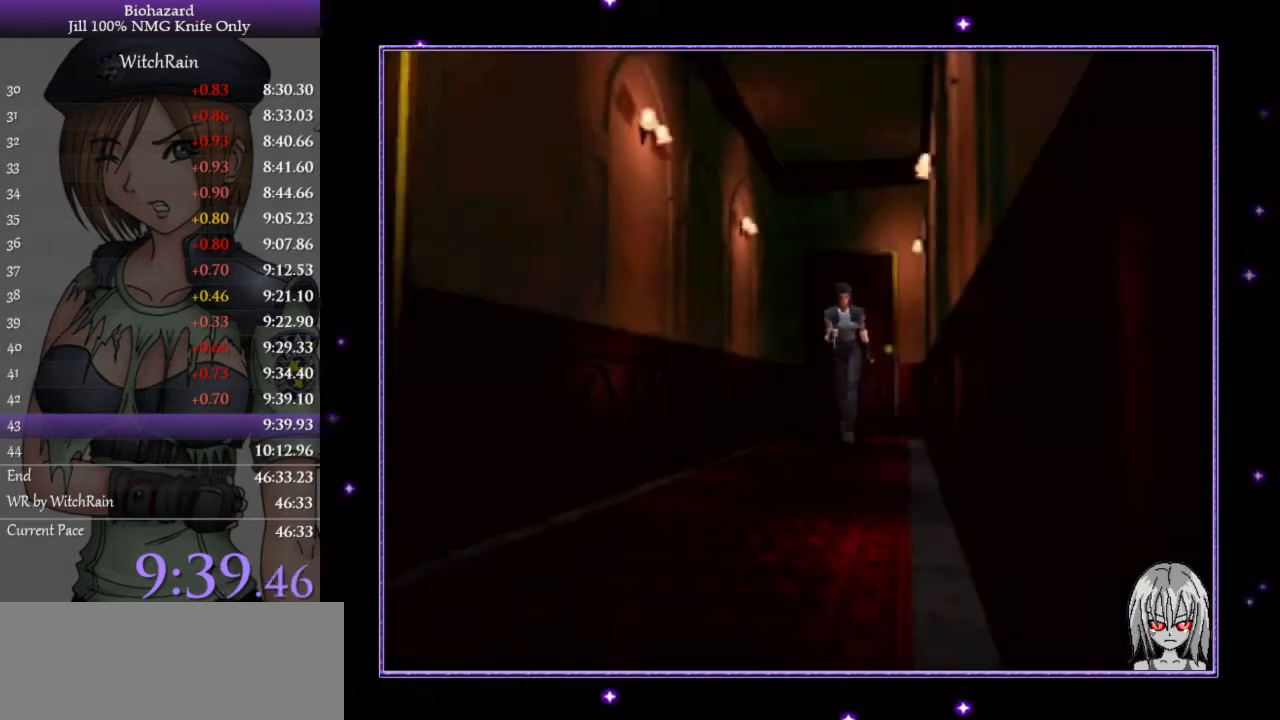
{"keys": ["l", "w"], "events": [[67, "d", "down"], [167, "d", "up"]]}
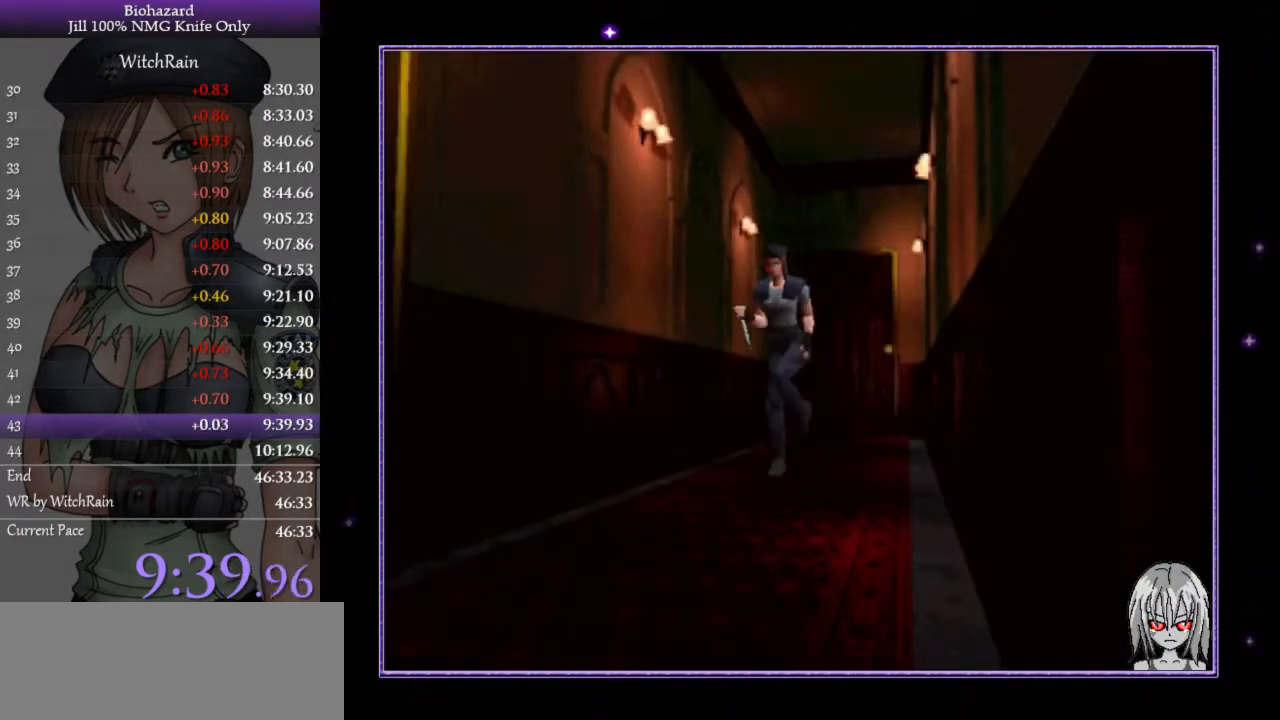
{"keys": ["j", "l", "w"], "events": [[233, "j", "down"], [300, "j", "up"], [333, "j", "down"], [400, "j", "up"], [433, "j", "down"], [467, "j", "up"], [500, "j", "down"]]}
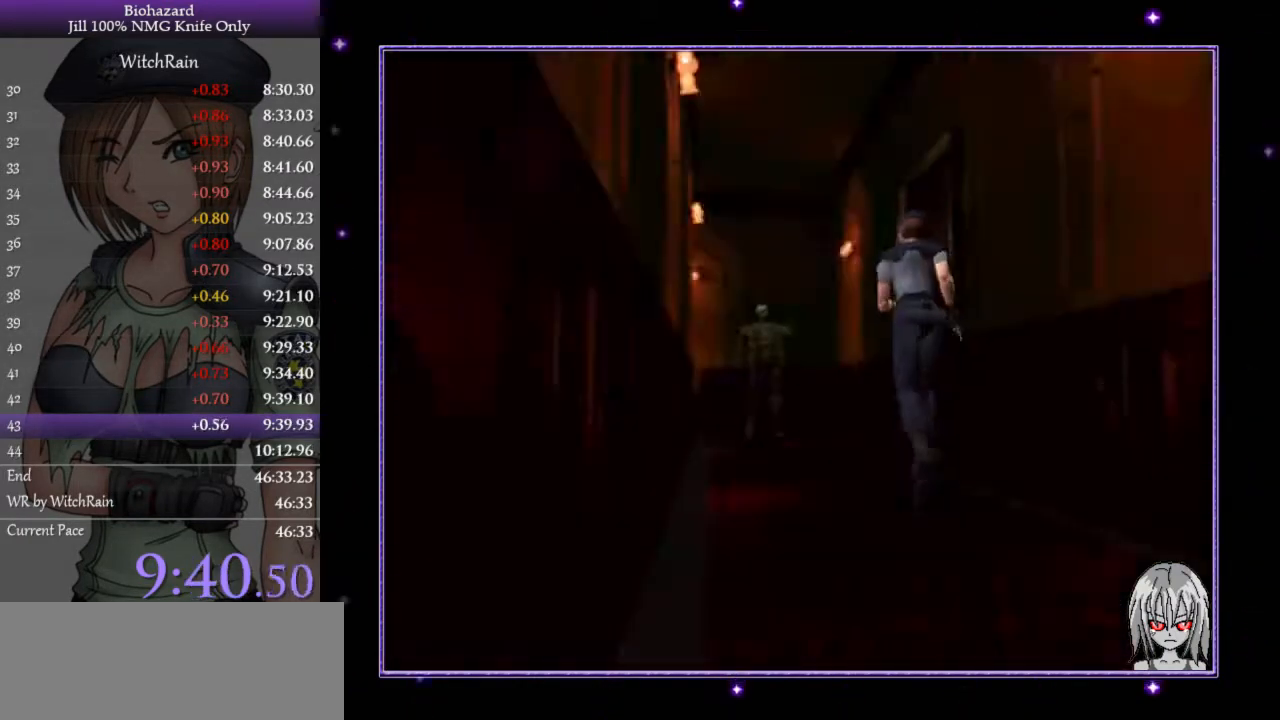
{"keys": ["j", "l"], "events": [[67, "d", "down"], [67, "j", "up"], [100, "d", "up"], [100, "j", "down"], [167, "j", "up"], [200, "j", "down"], [267, "j", "up"], [367, "j", "down"], [400, "j", "up"], [400, "w", "up"], [433, "j", "down"], [467, "j", "up"], [500, "j", "down"]]}
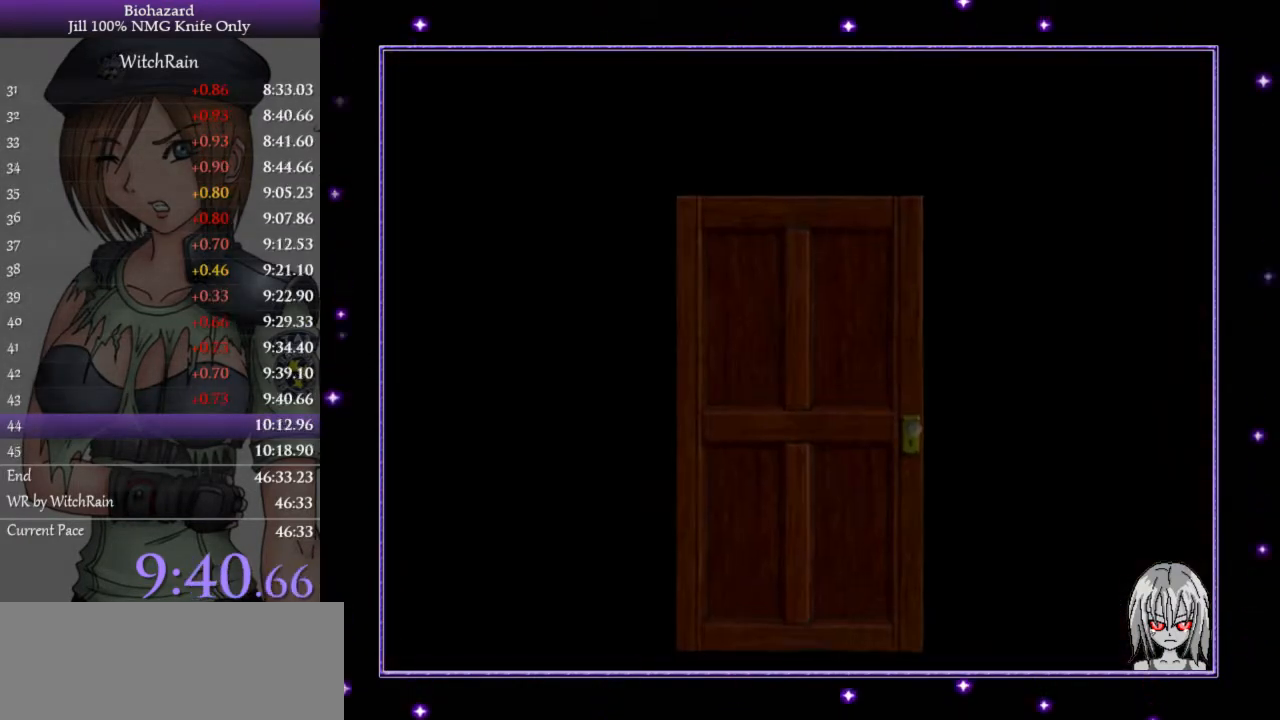
{"keys": ["l", "w"], "events": [[67, "j", "up"], [133, "w", "down"]]}
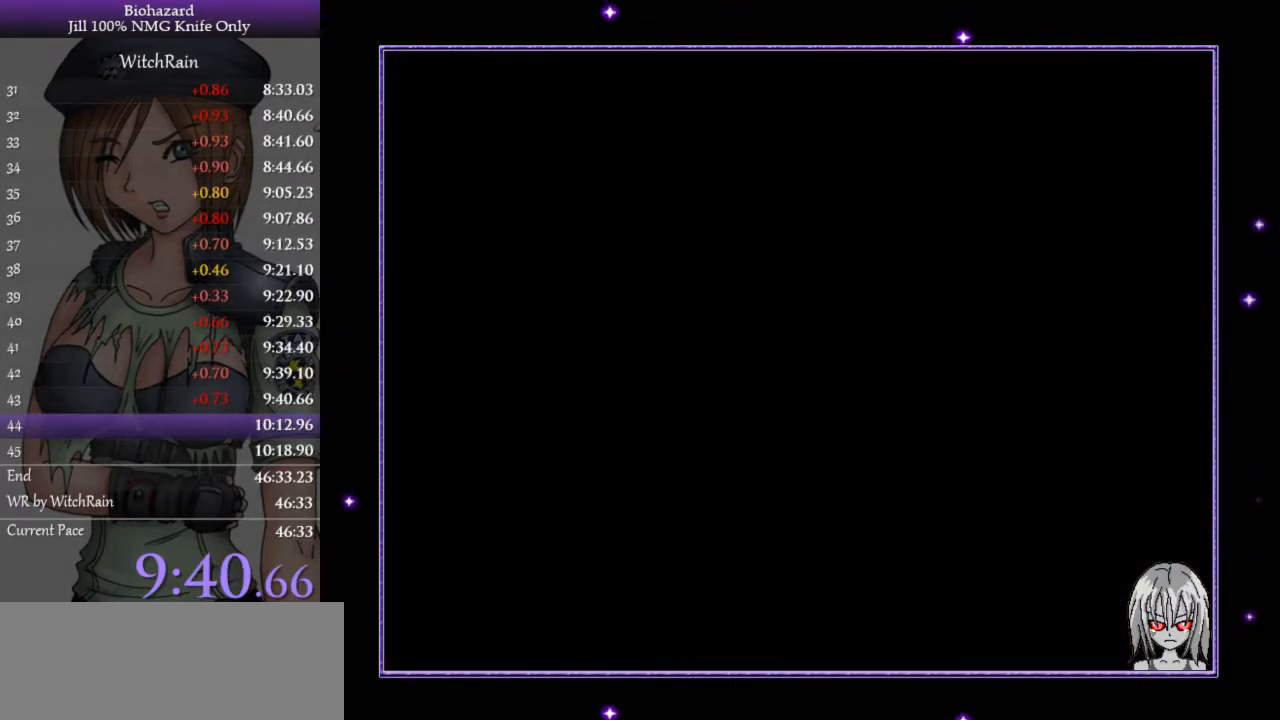
{"keys": ["l", "w"], "events": []}
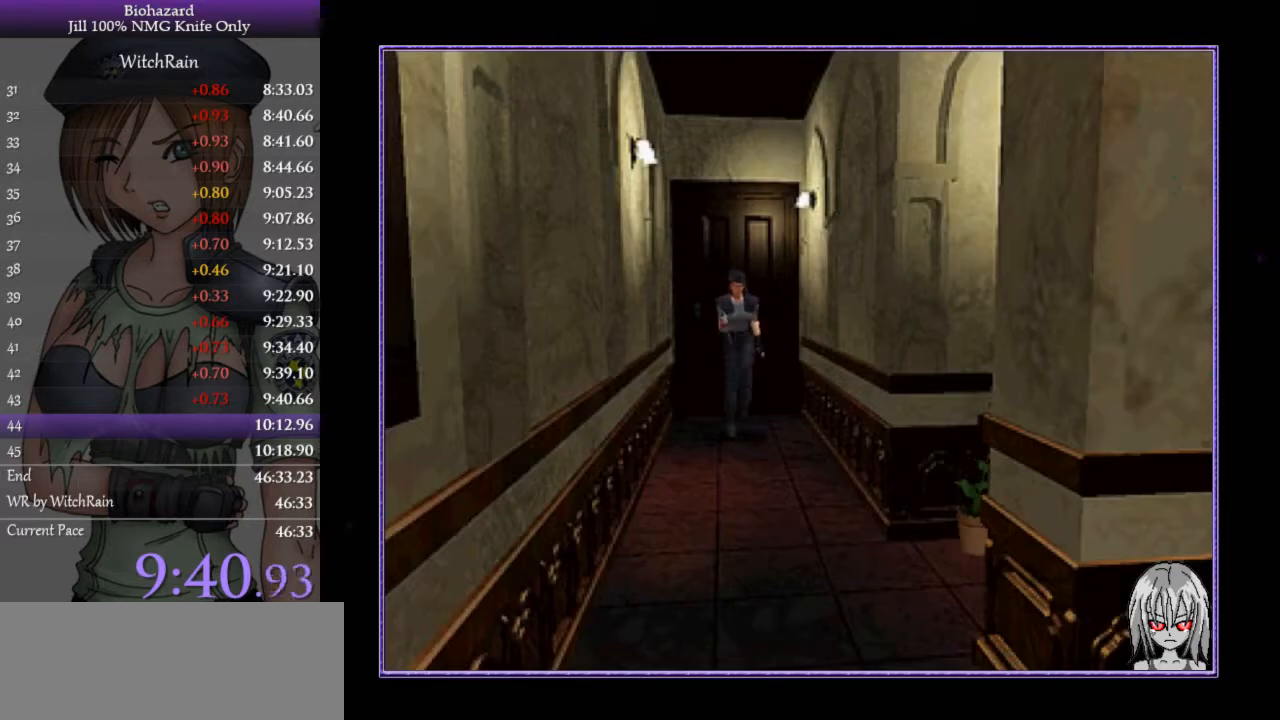
{"keys": ["l", "w"], "events": []}
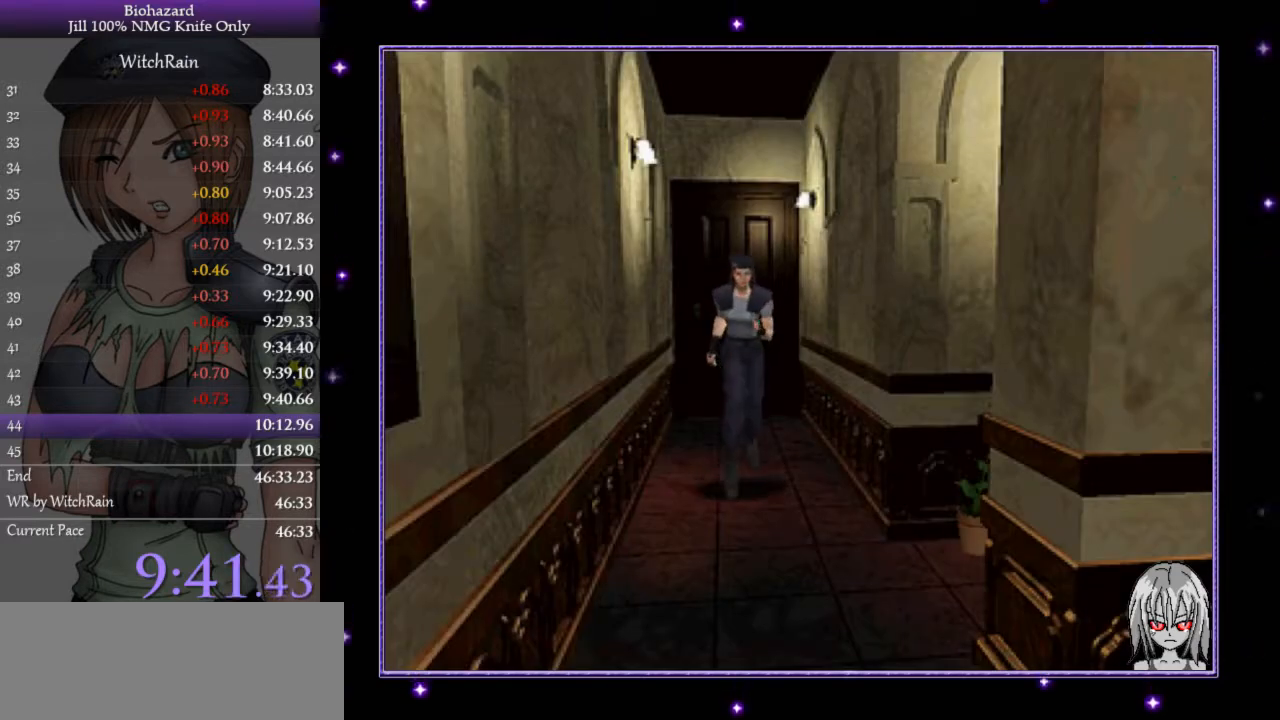
{"keys": ["l", "w"], "events": []}
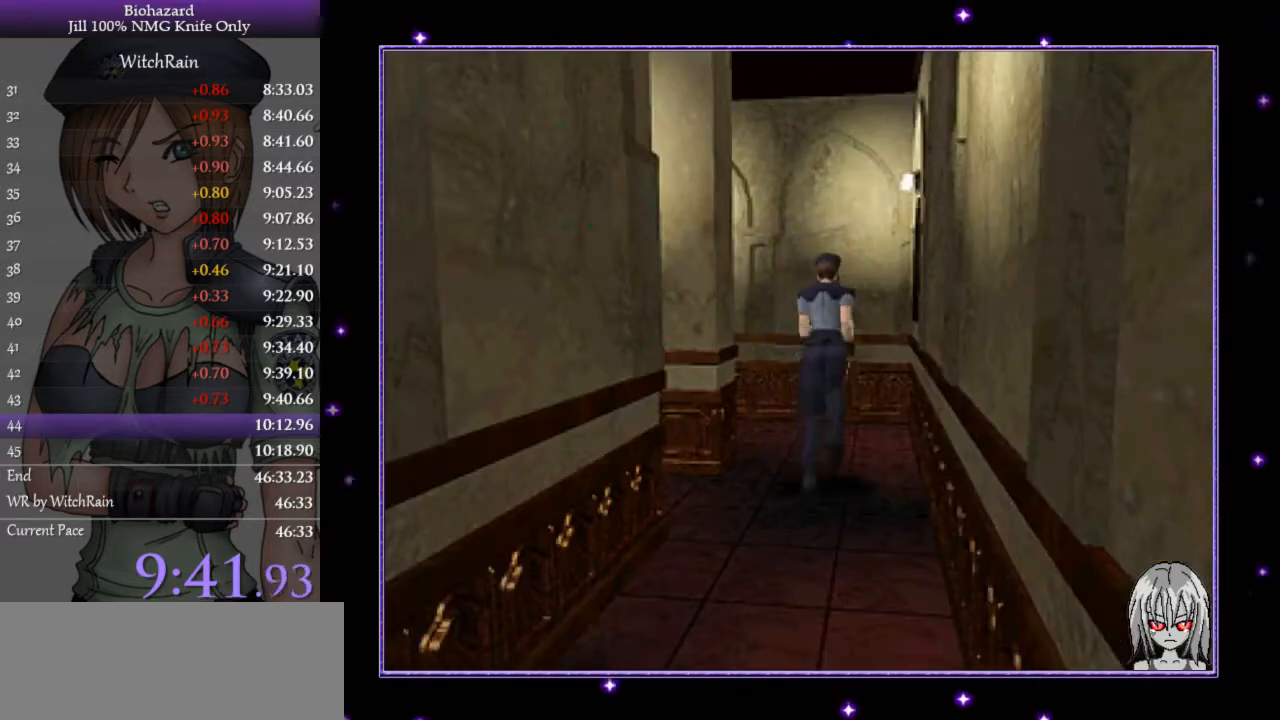
{"keys": ["a", "l", "w"], "events": [[33, "a", "down"]]}
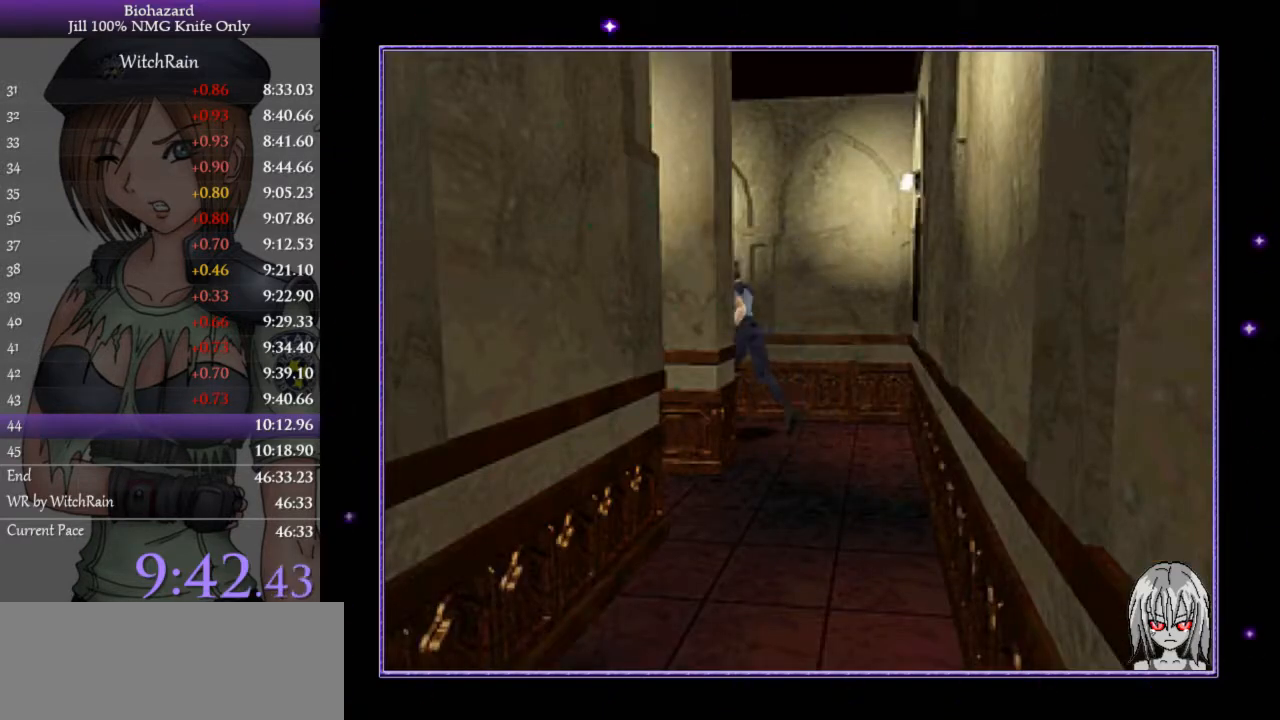
{"keys": ["a", "l", "w"], "events": []}
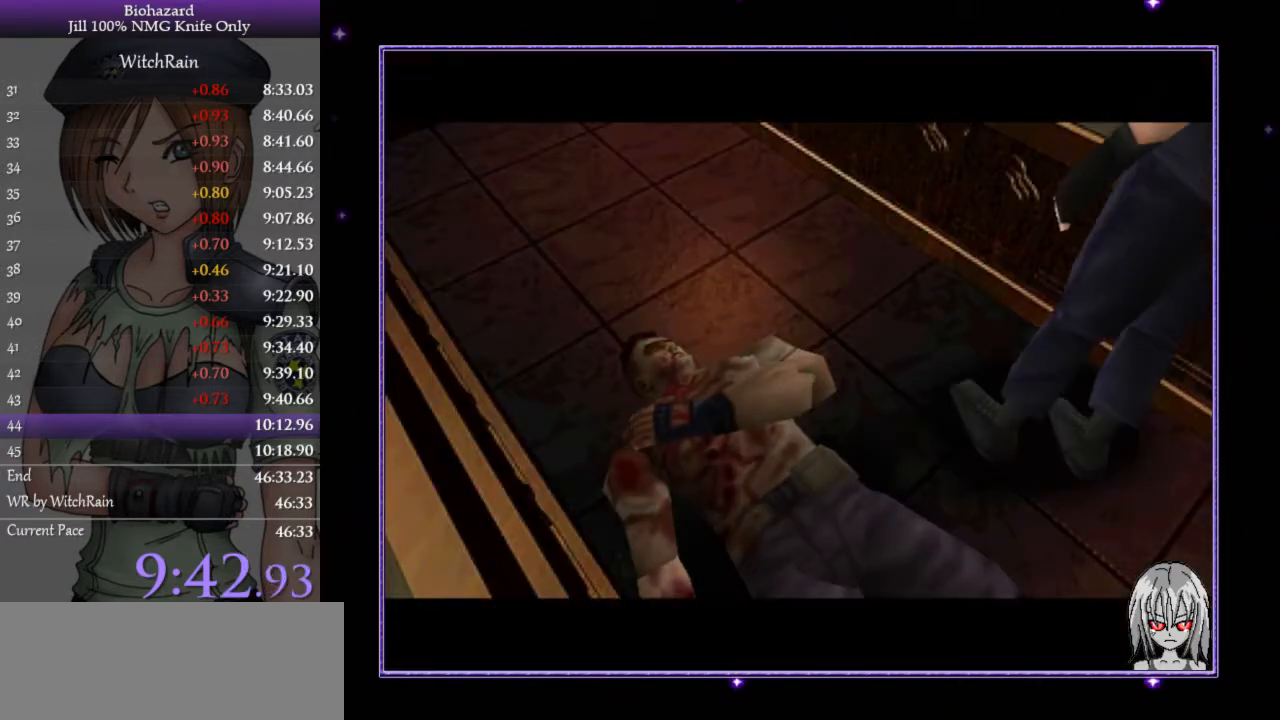
{"keys": [], "events": [[100, "l", "up"], [233, "a", "up"], [233, "w", "up"]]}